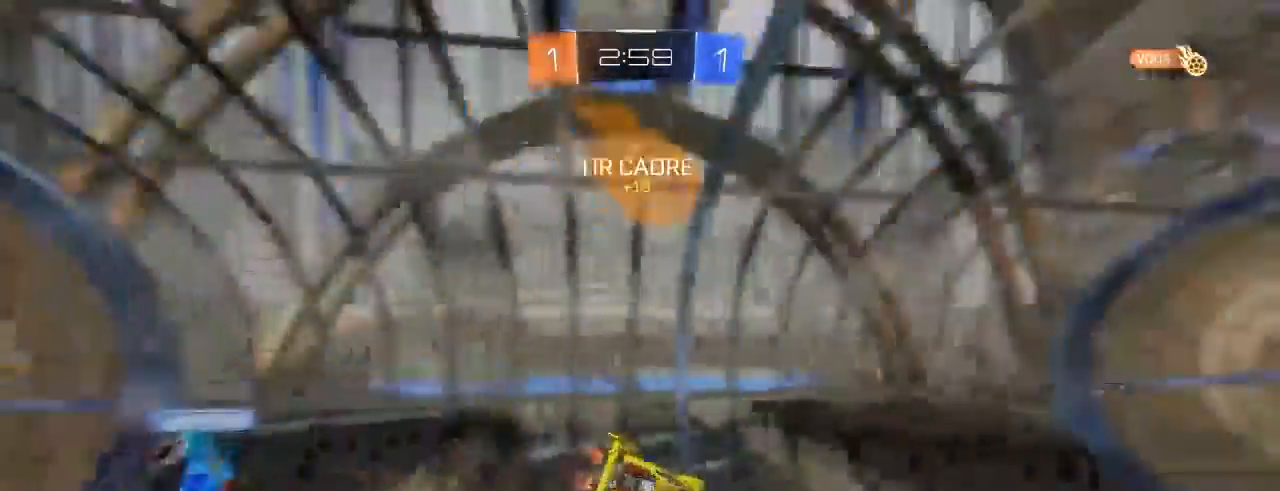
Gameplay with a controller (Xbox layout); each line is a JSON object with the inputs held at the frame after it (dt_ms = milliseconds from this image to that frame). "events" lists button and stick changes between this image and that frame as [ms after this image, input, new state], when the widget could be followed in between.
{"dt_ms": 500, "buttons": ["R2"], "left_stick": "right", "right_stick": "center", "events": [[100, "L1", "up"], [100, "left_stick", "down"], [200, "left_stick", "right"], [300, "X", "down"], [417, "X", "up"]]}
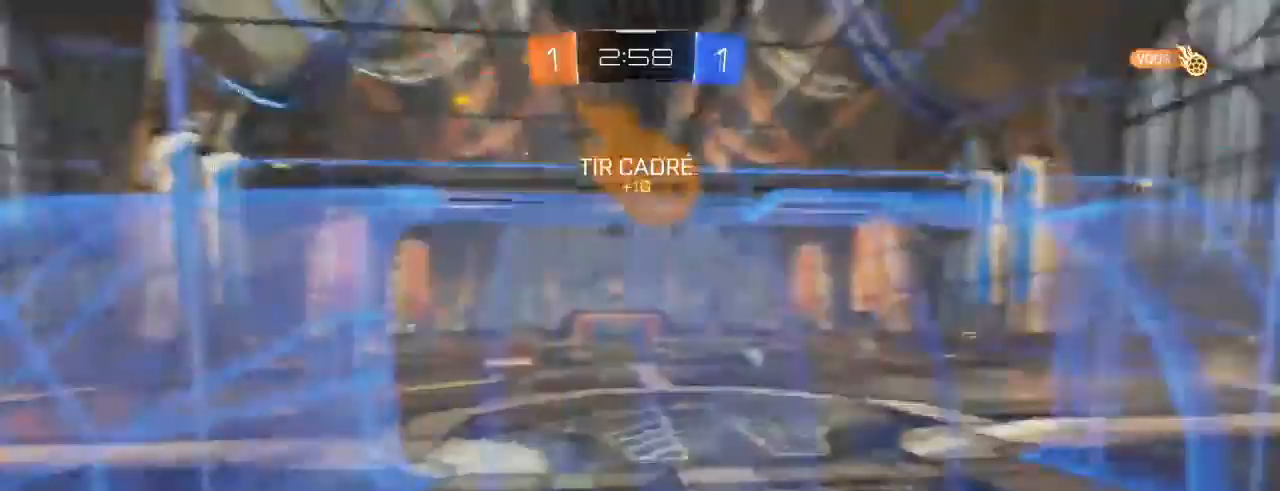
{"dt_ms": 500, "buttons": ["L1", "R2"], "left_stick": "up", "right_stick": "center", "events": [[300, "left_stick", "up-right"], [433, "A", "down"], [450, "L1", "down"], [467, "left_stick", "up"], [500, "A", "up"]]}
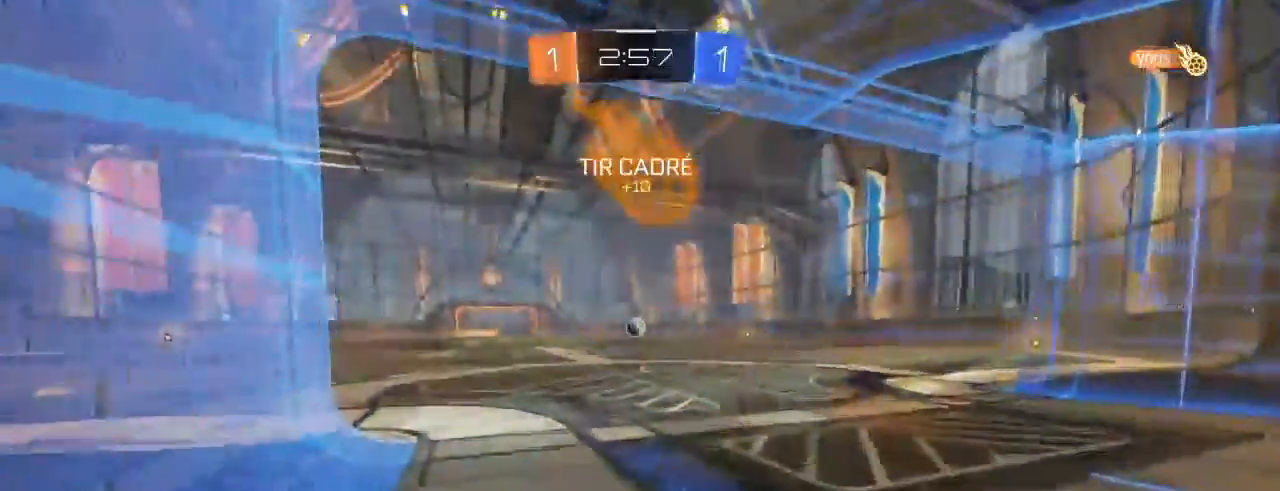
{"dt_ms": 500, "buttons": ["R2"], "left_stick": "up", "right_stick": "center", "events": [[67, "A", "down"], [217, "A", "up"], [233, "L1", "up"]]}
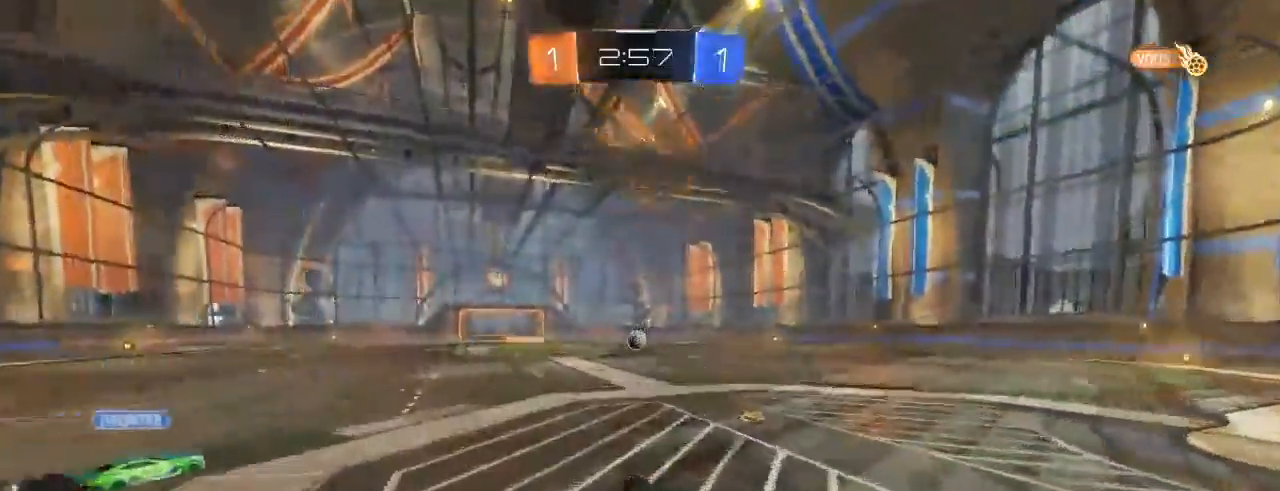
{"dt_ms": 1000, "buttons": ["R2"], "left_stick": "up", "right_stick": "center"}
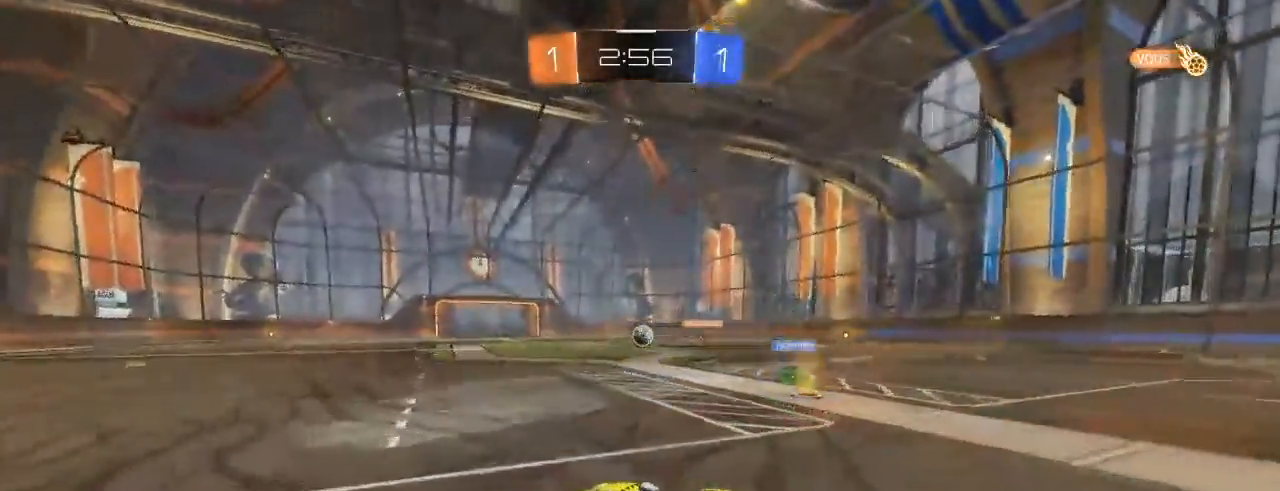
{"dt_ms": 500, "buttons": ["R2"], "left_stick": "up-left", "right_stick": "center", "events": [[17, "A", "down"], [17, "L1", "down"], [17, "left_stick", "up-left"], [100, "A", "up"], [133, "A", "down"], [317, "A", "up"], [317, "L1", "up"]]}
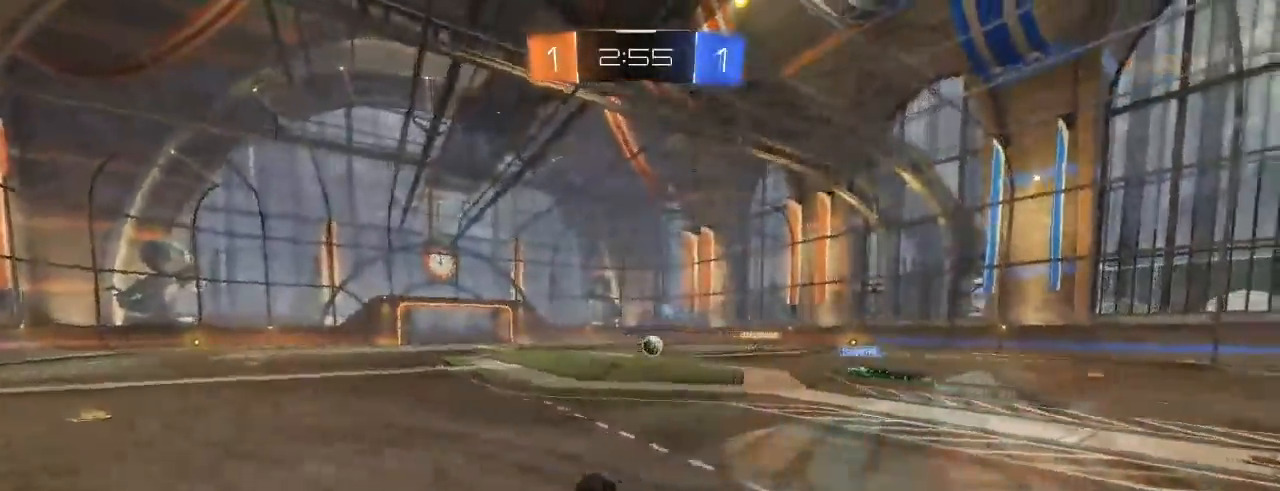
{"dt_ms": 500, "buttons": ["L2", "R2"], "left_stick": "center", "right_stick": "center", "events": [[50, "left_stick", "center"], [150, "X", "down"], [300, "L2", "down"], [300, "X", "up"], [367, "L2", "up"], [467, "L2", "down"]]}
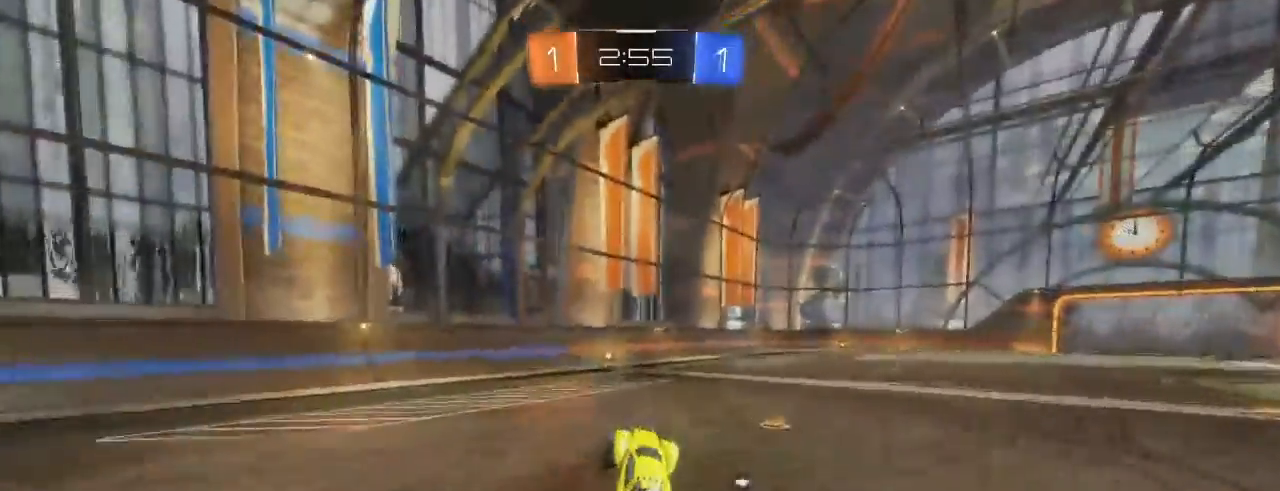
{"dt_ms": 500, "buttons": ["R2"], "left_stick": "up-left", "right_stick": "center", "events": [[50, "left_stick", "down"], [67, "L2", "up"], [117, "X", "down"], [217, "X", "up"], [267, "left_stick", "center"], [367, "left_stick", "up-left"]]}
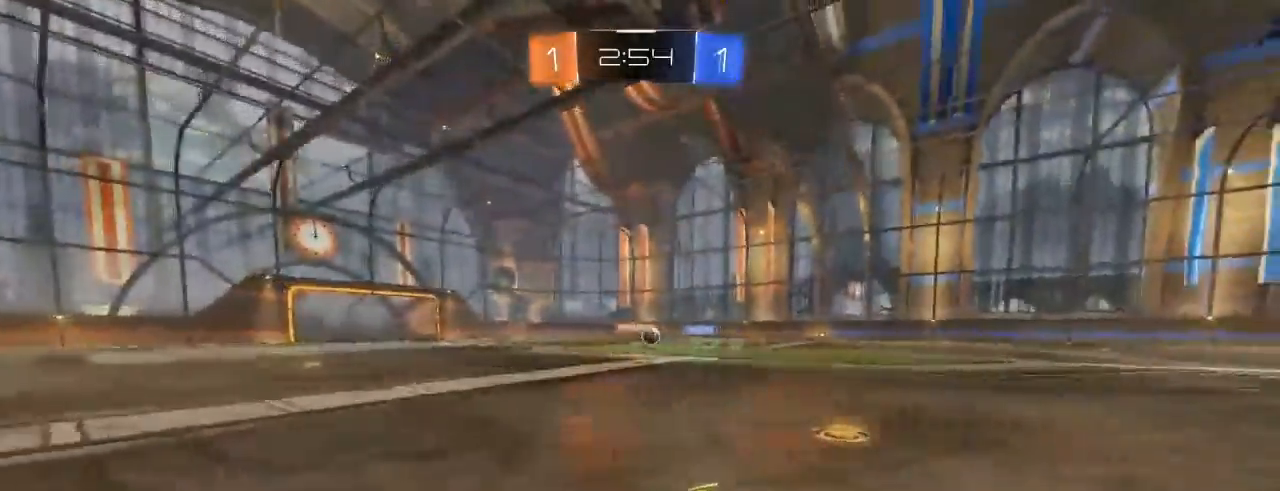
{"dt_ms": 500, "buttons": ["R2"], "left_stick": "right", "right_stick": "center", "events": [[17, "left_stick", "center"], [467, "left_stick", "right"]]}
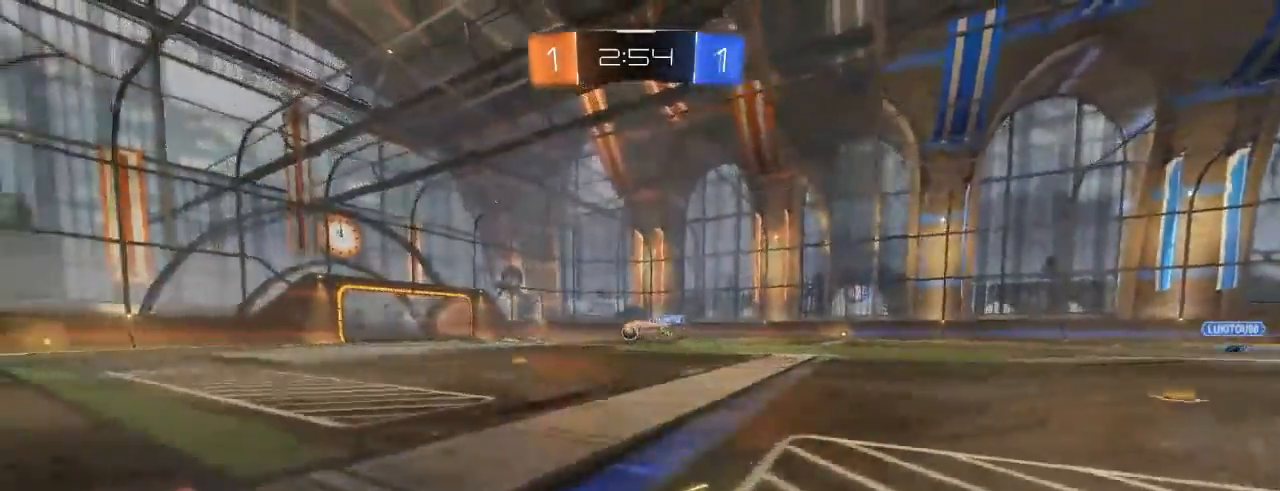
{"dt_ms": 500, "buttons": ["B", "R2"], "left_stick": "center", "right_stick": "center", "events": [[33, "B", "down"], [383, "left_stick", "center"]]}
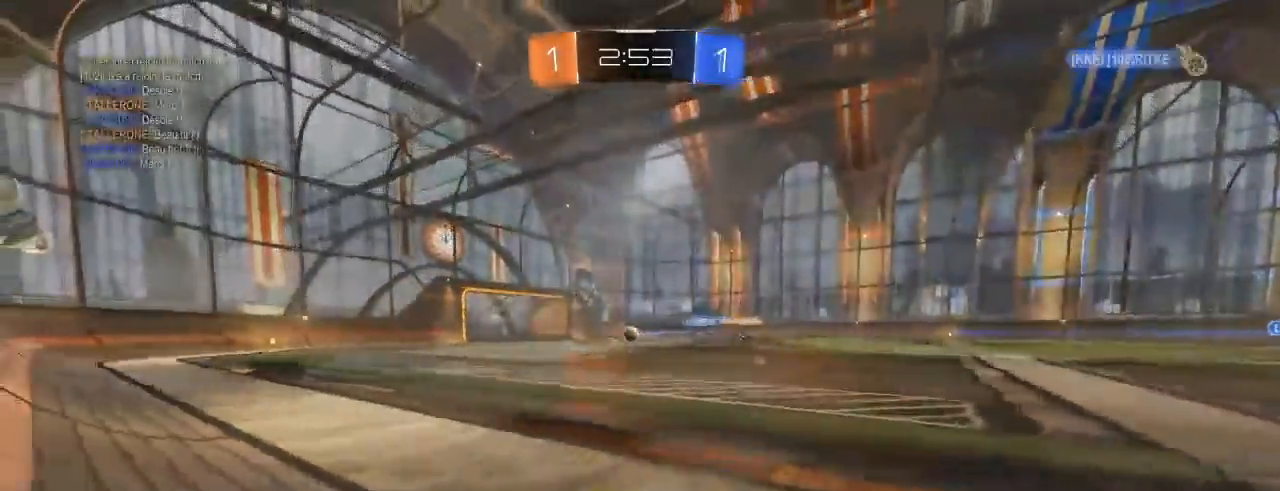
{"dt_ms": 500, "buttons": ["R2"], "left_stick": "center", "right_stick": "center", "events": [[183, "left_stick", "right"], [217, "B", "up"], [400, "left_stick", "center"]]}
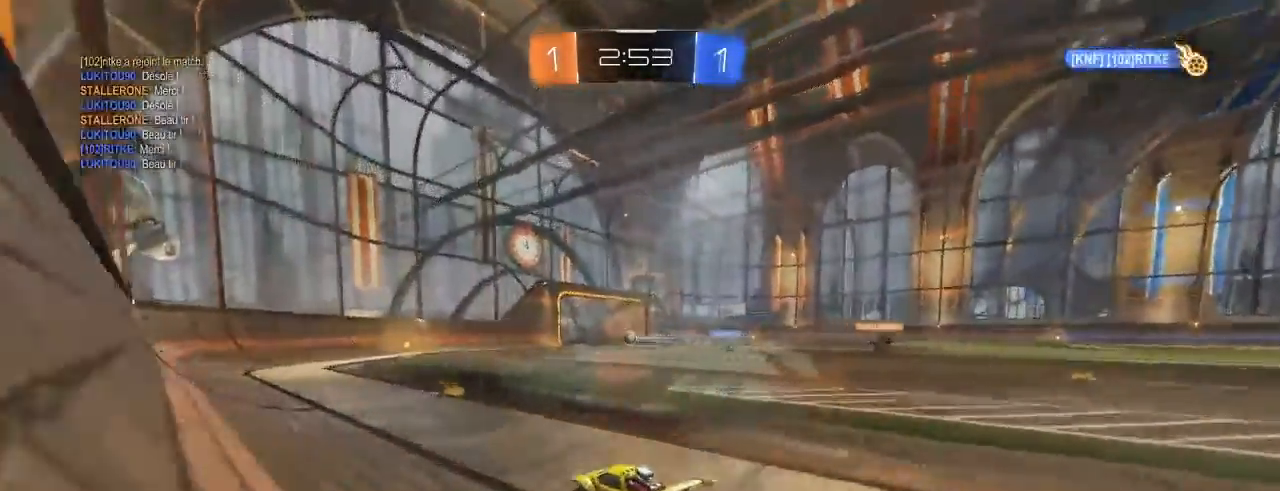
{"dt_ms": 500, "buttons": [], "left_stick": "center", "right_stick": "center", "events": [[100, "R2", "up"], [300, "L2", "down"], [483, "L2", "up"]]}
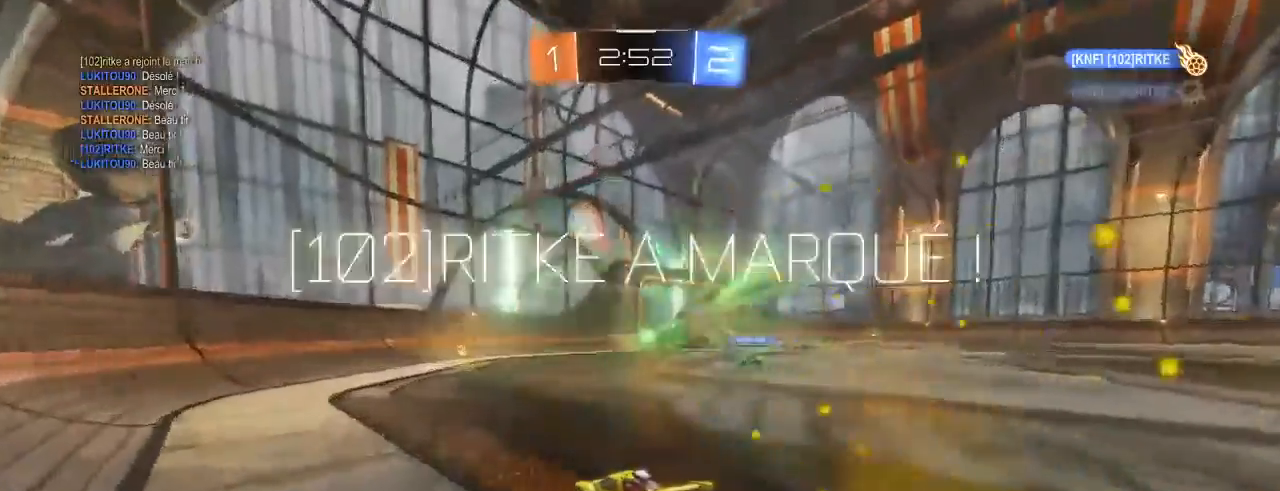
{"dt_ms": 500, "buttons": [], "left_stick": "center", "right_stick": "center", "events": []}
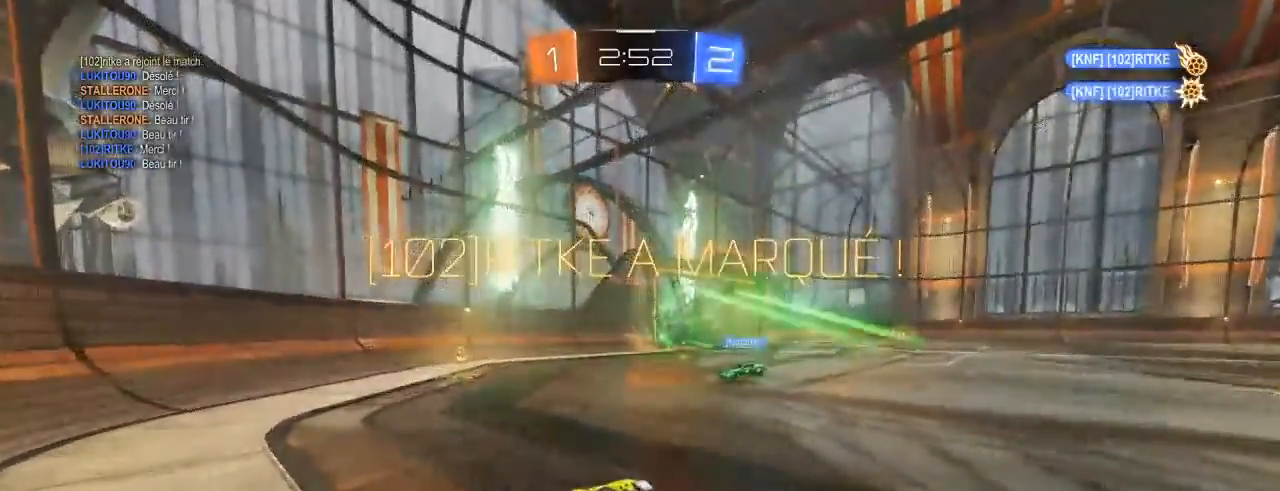
{"dt_ms": 500, "buttons": [], "left_stick": "center", "right_stick": "center", "events": []}
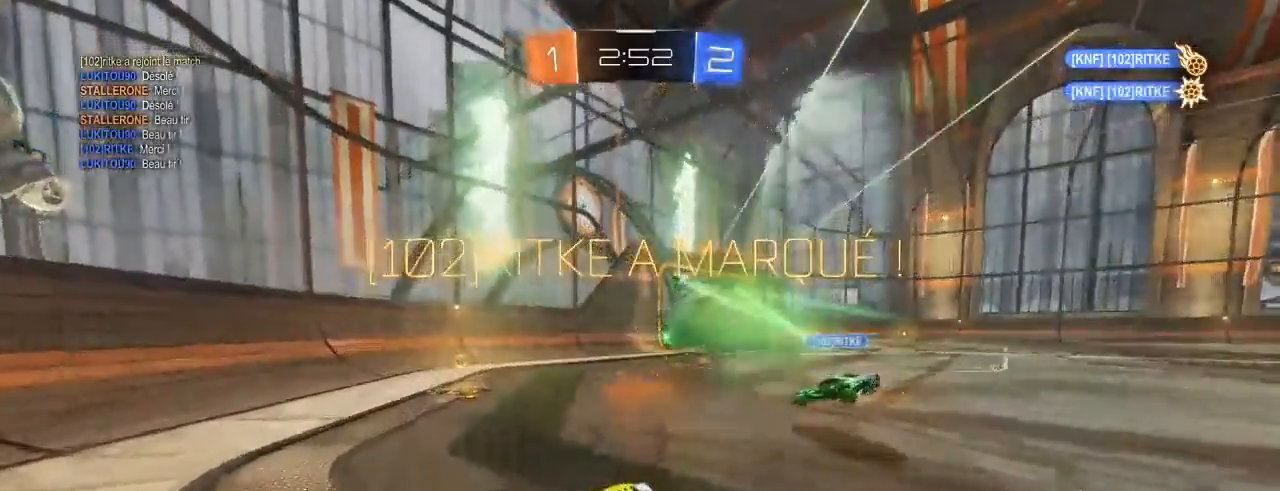
{"dt_ms": 500, "buttons": [], "left_stick": "center", "right_stick": "center", "events": []}
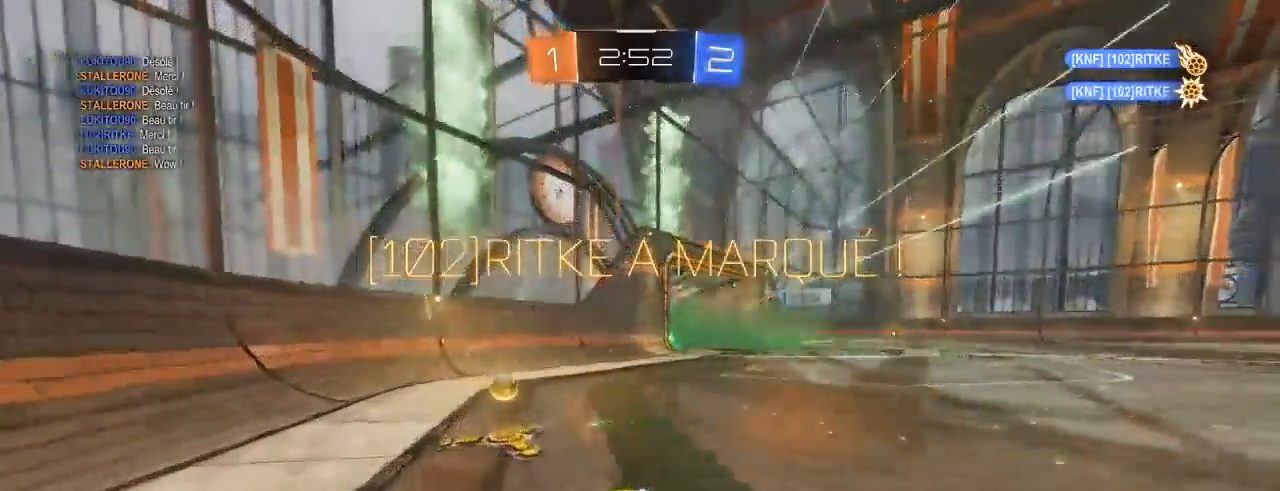
{"dt_ms": 500, "buttons": [], "left_stick": "center", "right_stick": "center", "events": []}
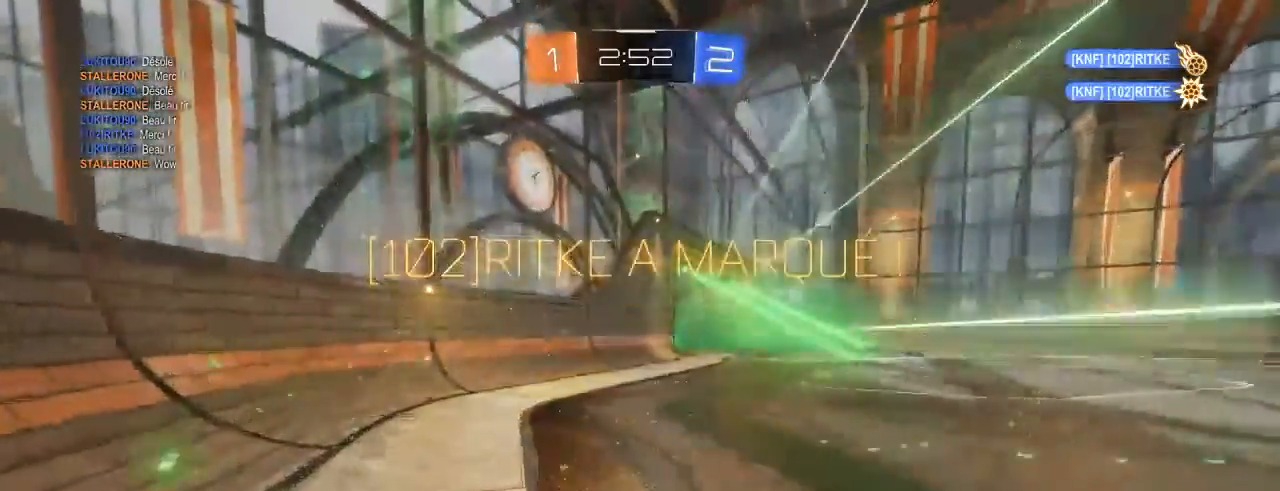
{"dt_ms": 500, "buttons": [], "left_stick": "center", "right_stick": "center", "events": []}
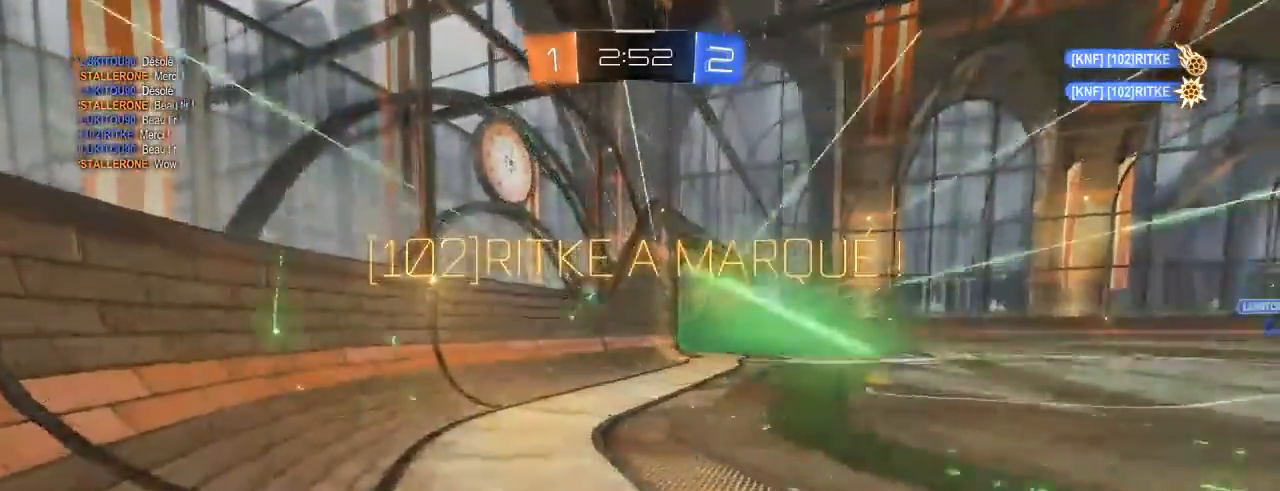
{"dt_ms": 500, "buttons": [], "left_stick": "center", "right_stick": "center", "events": []}
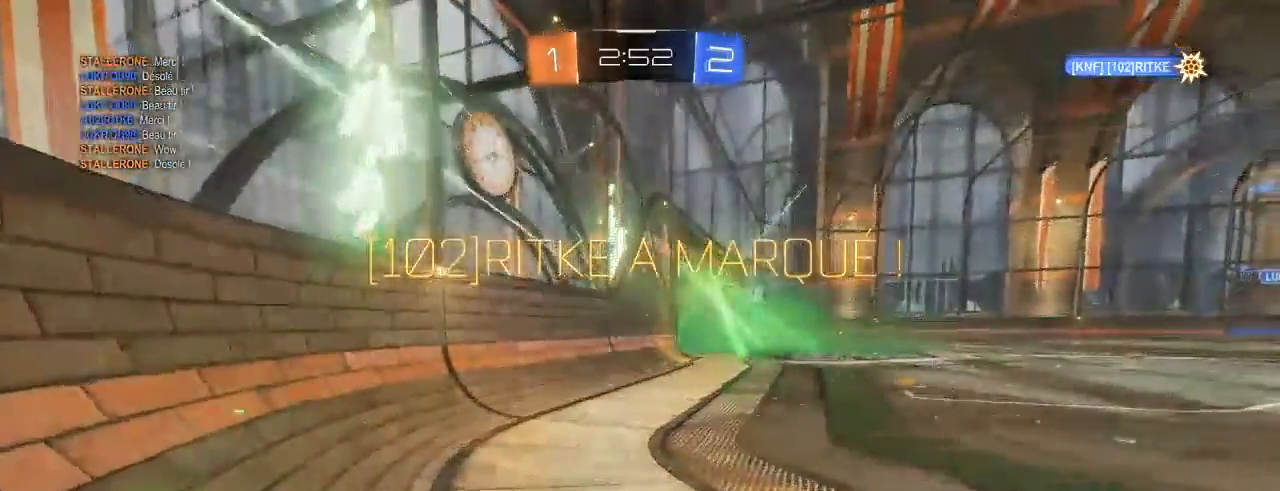
{"dt_ms": 500, "buttons": [], "left_stick": "center", "right_stick": "center", "events": []}
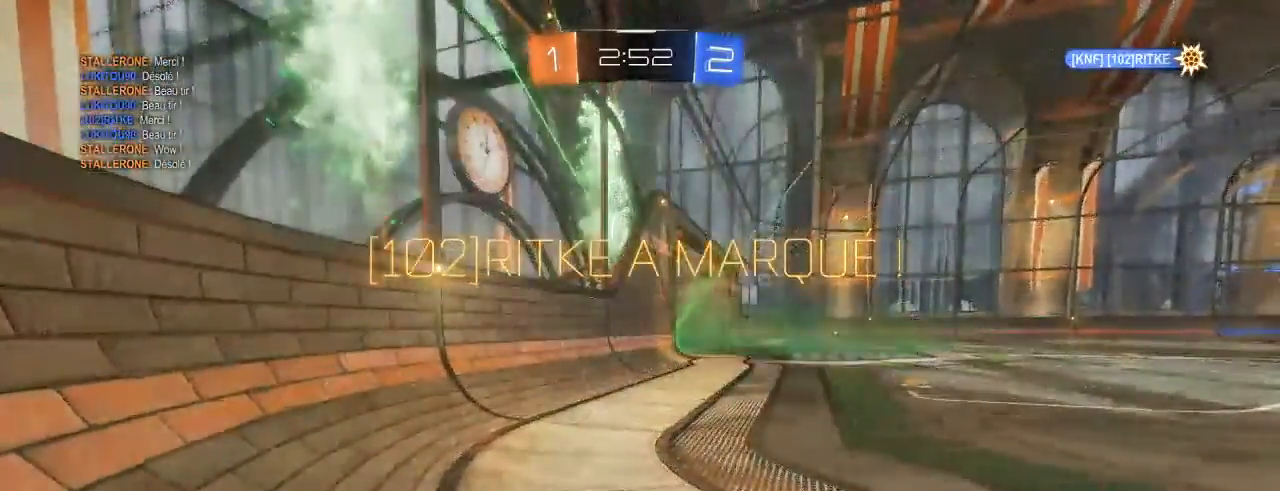
{"dt_ms": 500, "buttons": [], "left_stick": "center", "right_stick": "center", "events": []}
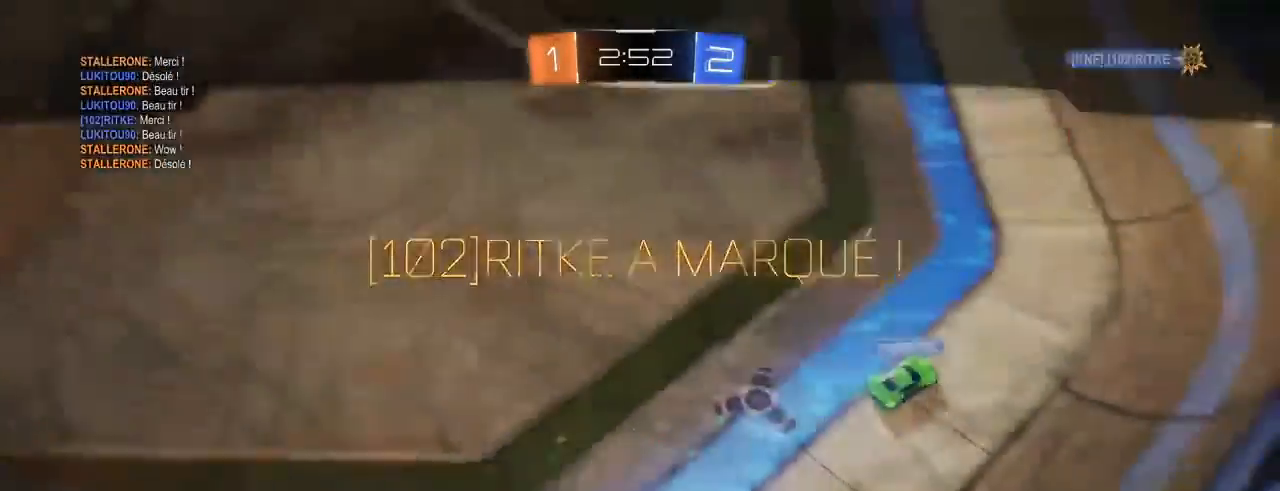
{"dt_ms": 500, "buttons": [], "left_stick": "center", "right_stick": "center", "events": []}
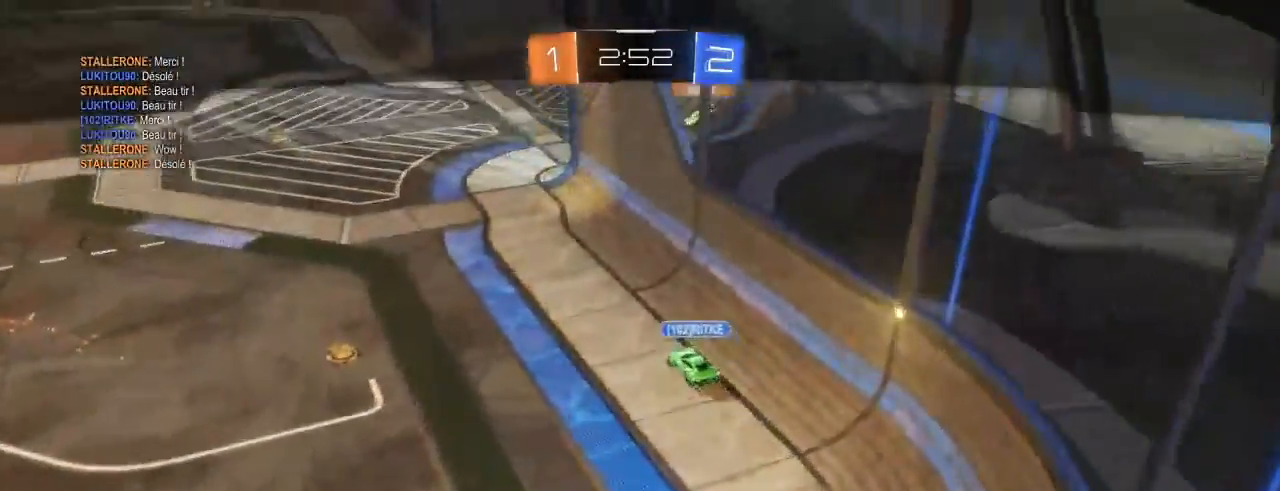
{"dt_ms": 500, "buttons": ["Y"], "left_stick": "center", "right_stick": "center", "events": [[217, "A", "down"], [333, "A", "up"], [500, "Y", "down"]]}
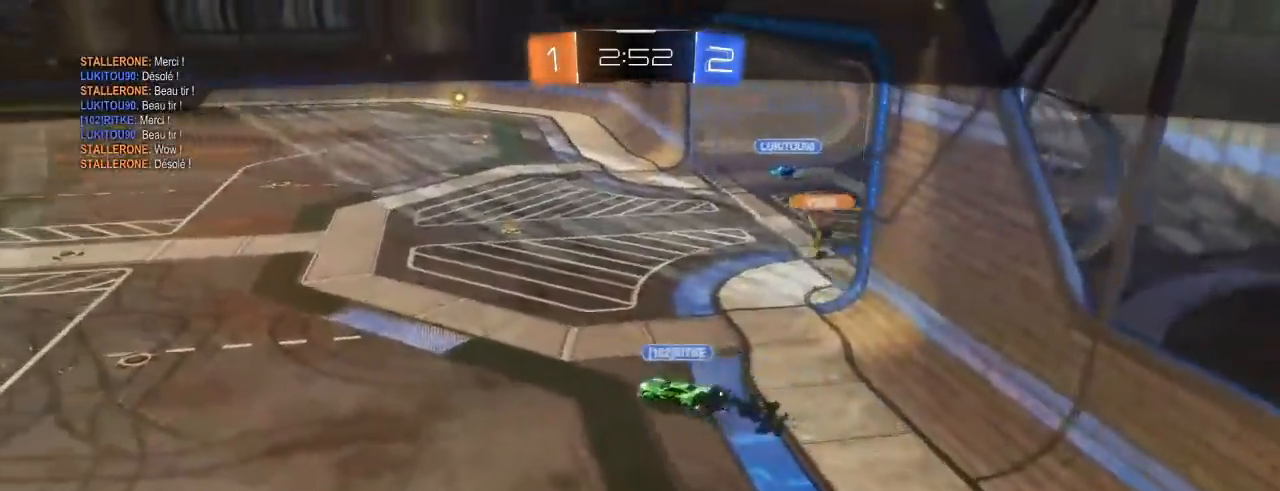
{"dt_ms": 500, "buttons": ["Y"], "left_stick": "center", "right_stick": "center", "events": []}
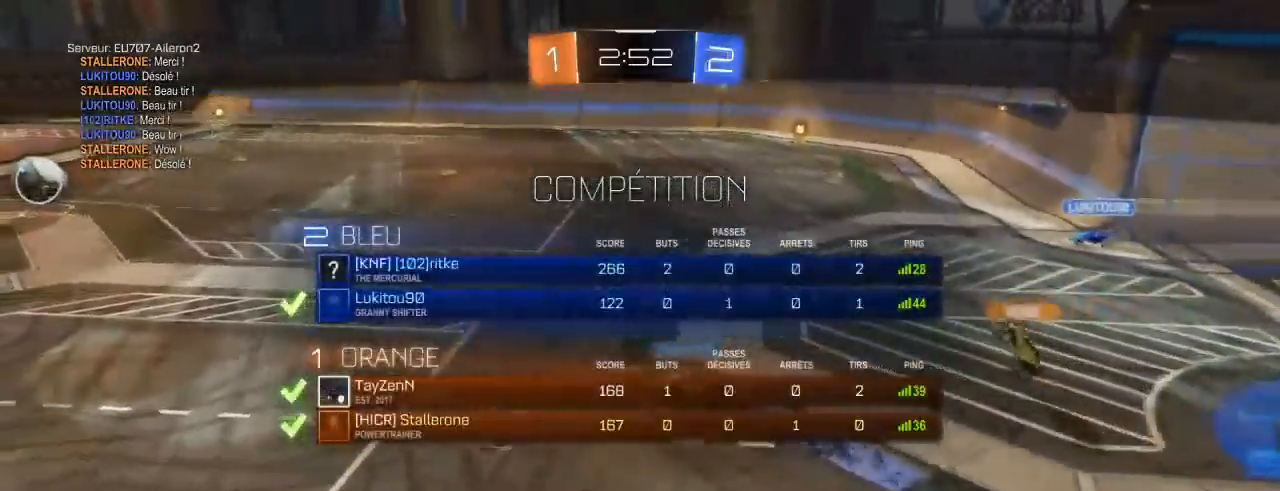
{"dt_ms": 500, "buttons": ["Y"], "left_stick": "center", "right_stick": "center", "events": []}
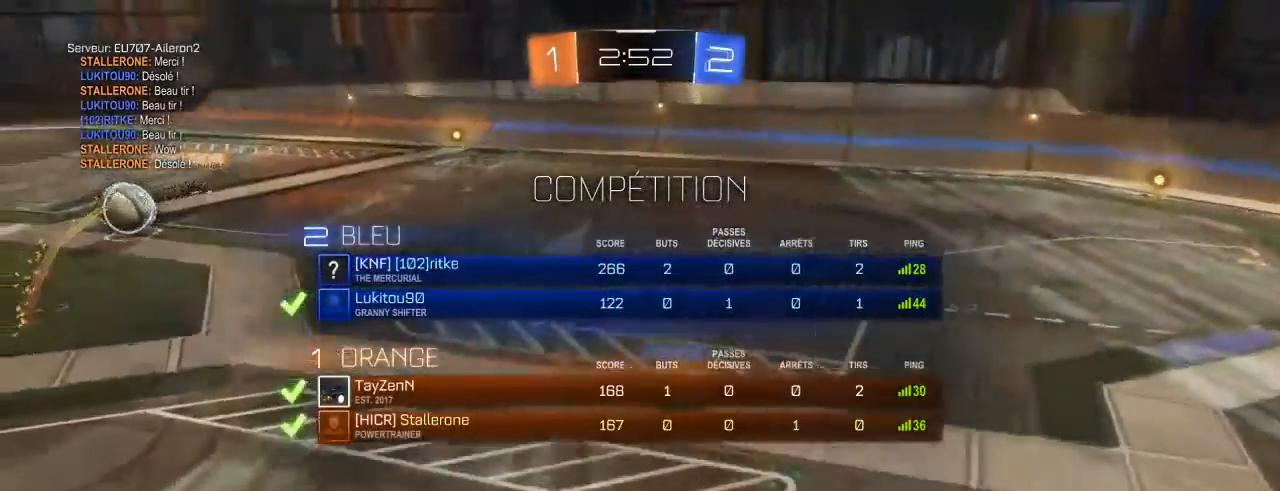
{"dt_ms": 500, "buttons": ["Y"], "left_stick": "center", "right_stick": "center", "events": []}
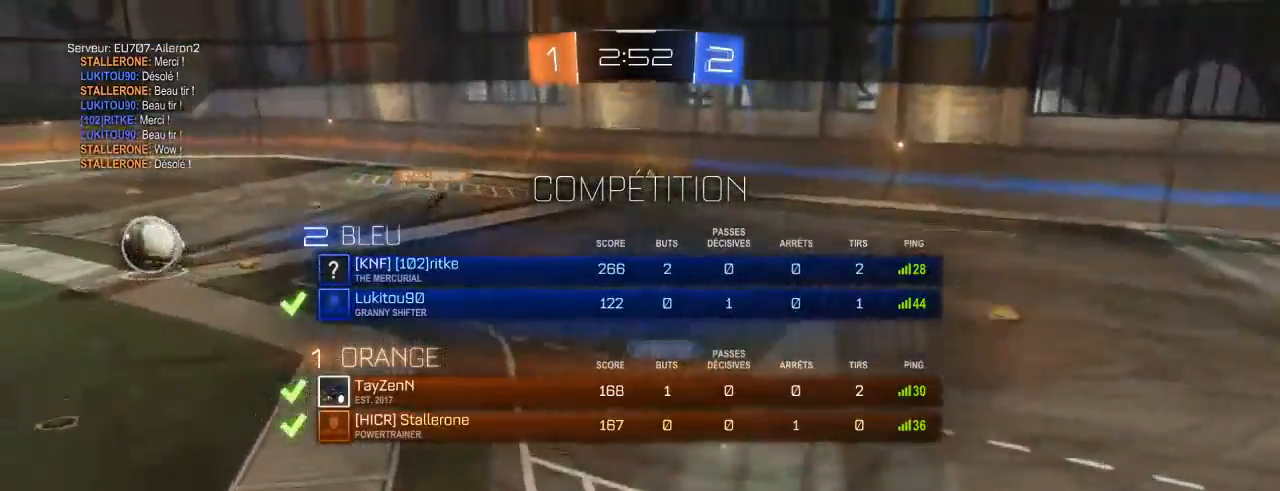
{"dt_ms": 500, "buttons": ["Y"], "left_stick": "center", "right_stick": "center", "events": []}
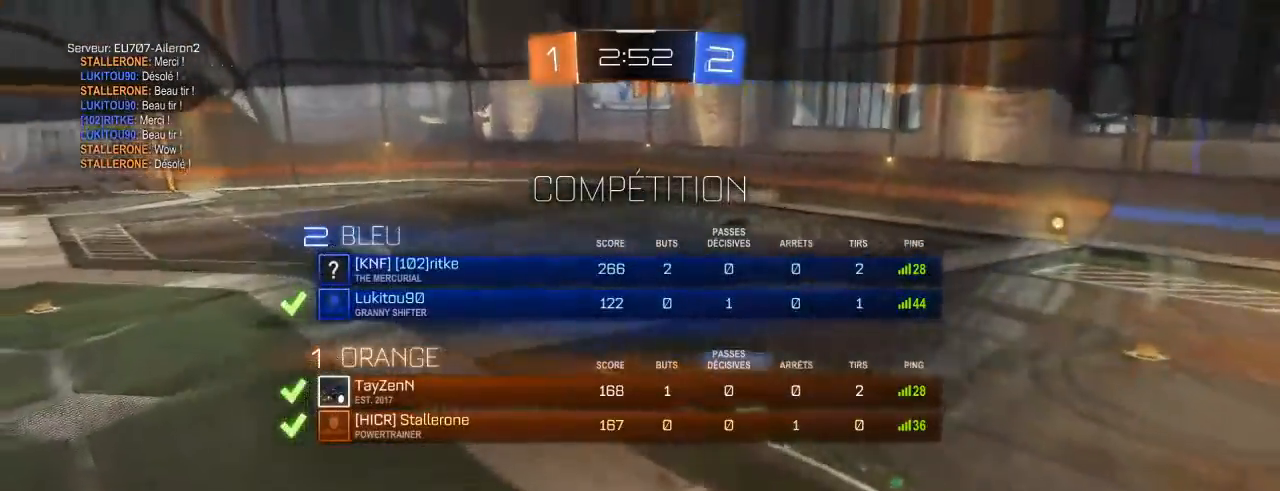
{"dt_ms": 500, "buttons": ["Y"], "left_stick": "center", "right_stick": "center", "events": []}
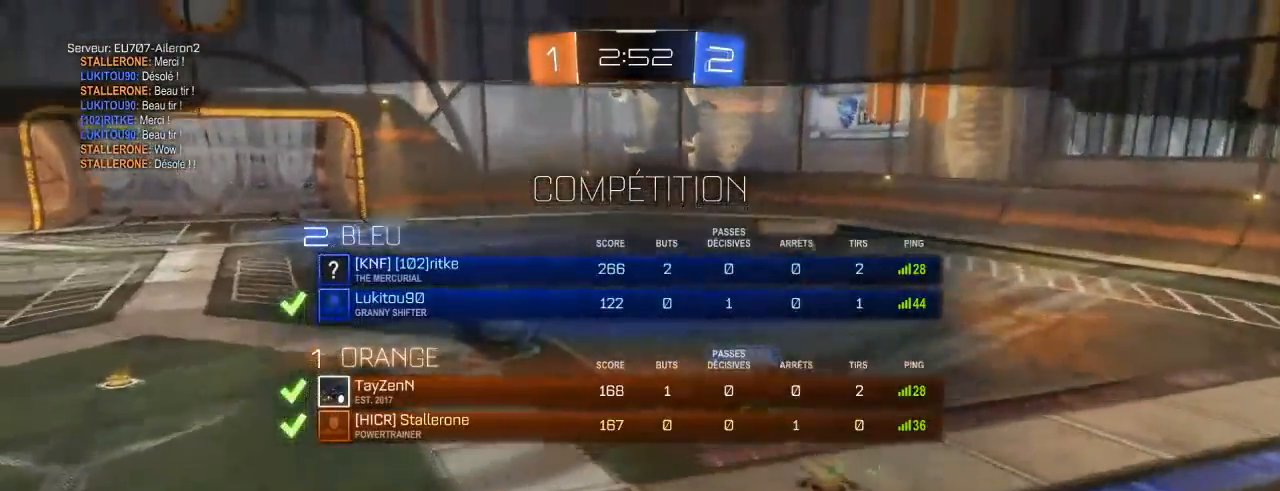
{"dt_ms": 500, "buttons": [], "left_stick": "center", "right_stick": "center", "events": [[150, "Y", "up"]]}
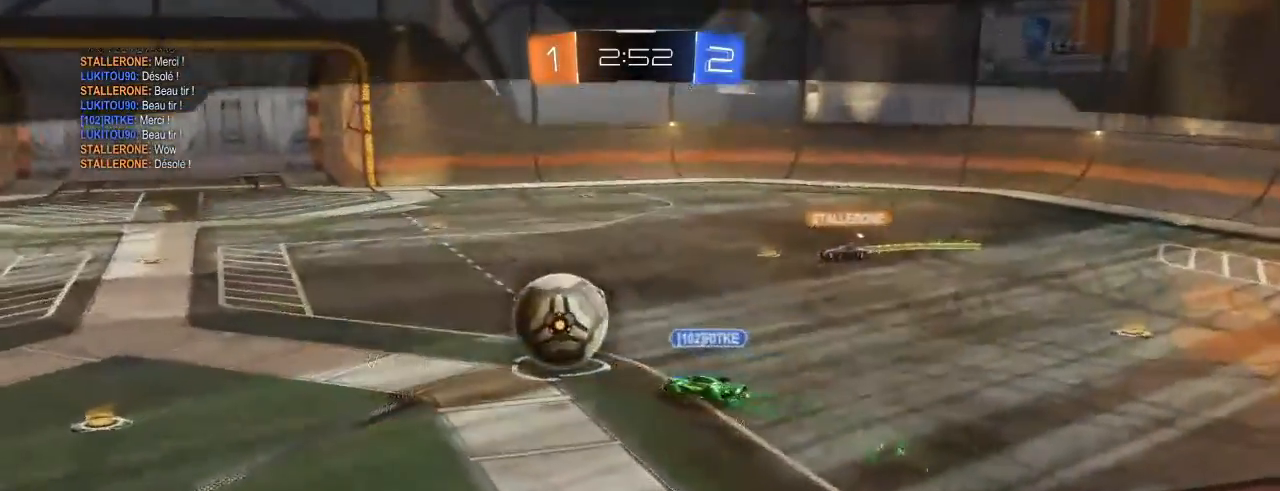
{"dt_ms": 500, "buttons": [], "left_stick": "center", "right_stick": "center", "events": [[100, "A", "down"], [267, "A", "up"]]}